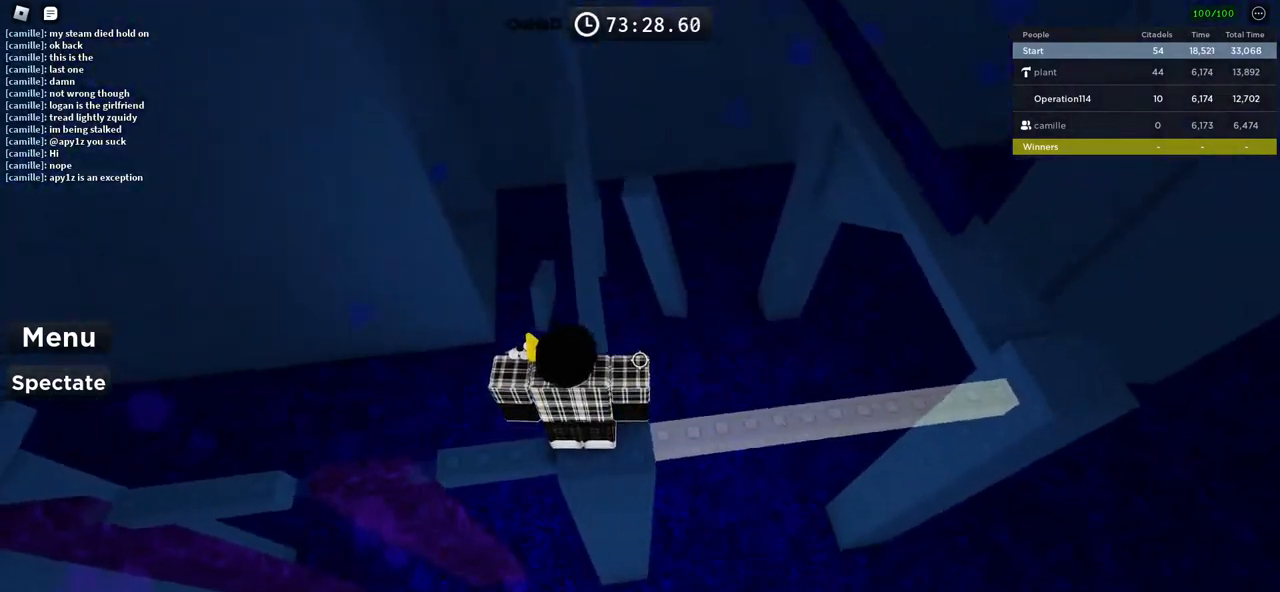
Gameplay with keyboard; each line is a JSON object with the keys held at the frame after it. "events" lists presses ("down") and releases ("up") of "a", "ctrl", "d", "e", "f", "q", "r", "s", "shift", "space", "tab" and "w" between this image and that frame as [ms after this image, input, new state], when the widget could be followed in between. No other keys are recorded. Mouse input is not recorded.
{"keys": [], "events": []}
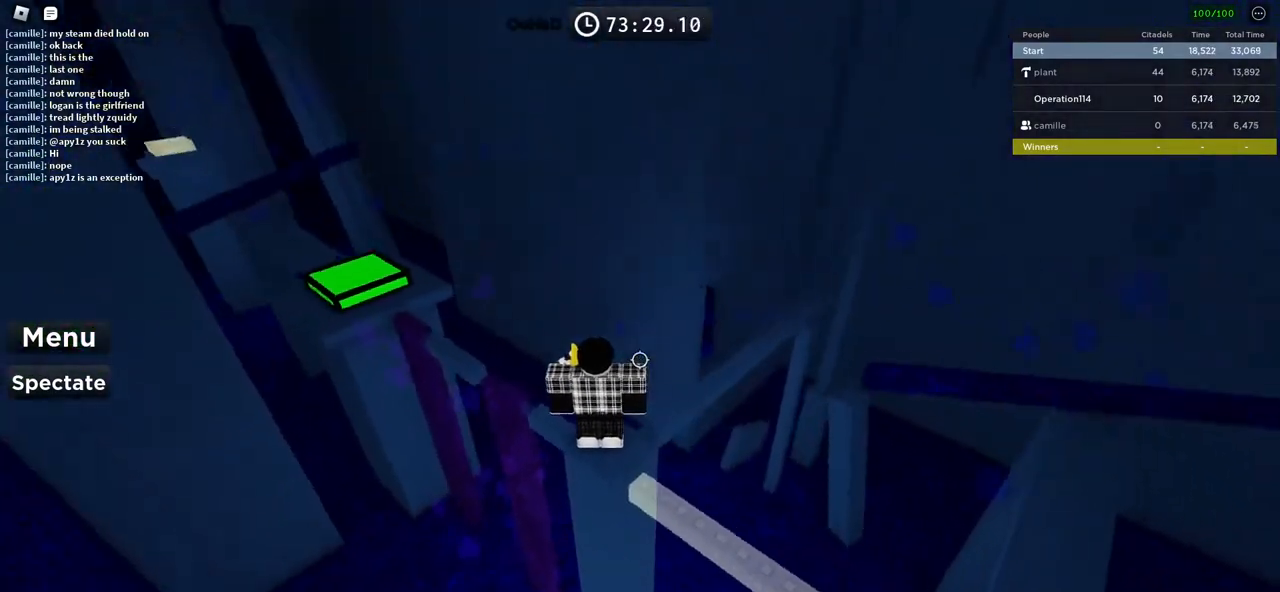
{"keys": [], "events": []}
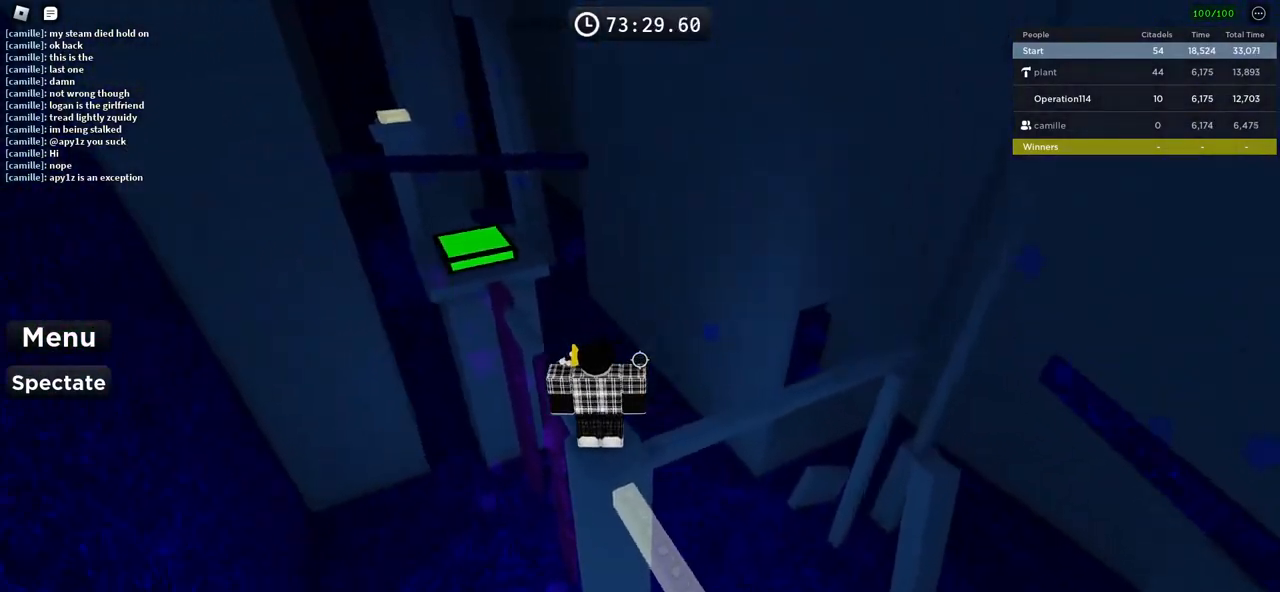
{"keys": [], "events": []}
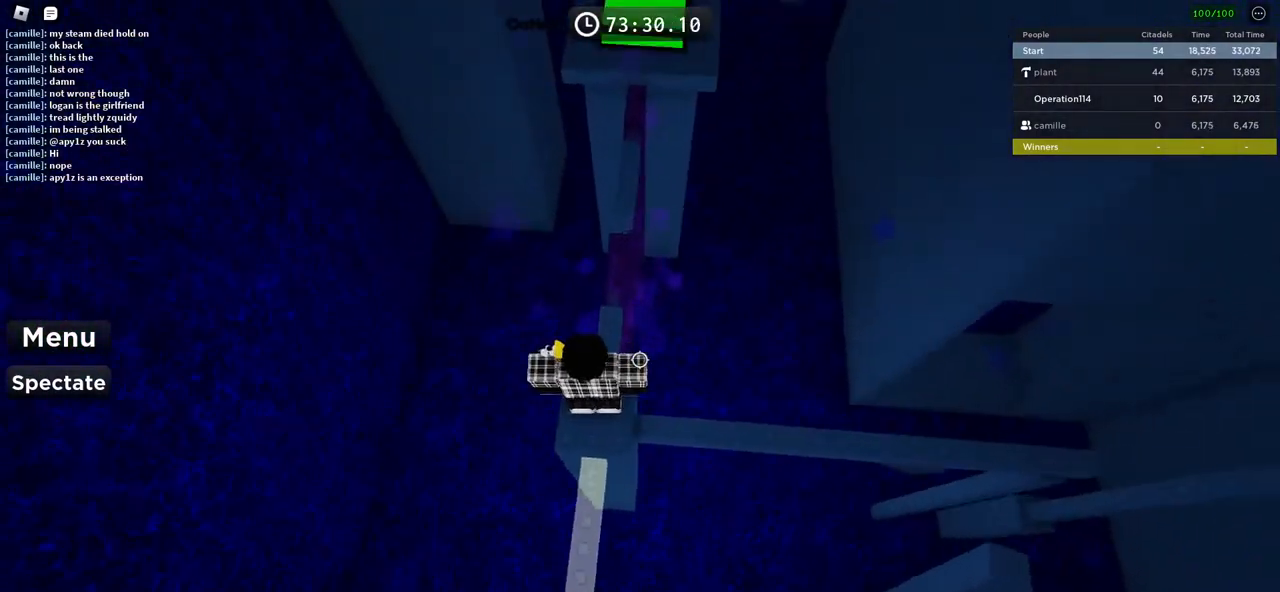
{"keys": ["w"], "events": [[83, "w", "down"], [183, "space", "down"], [466, "space", "up"]]}
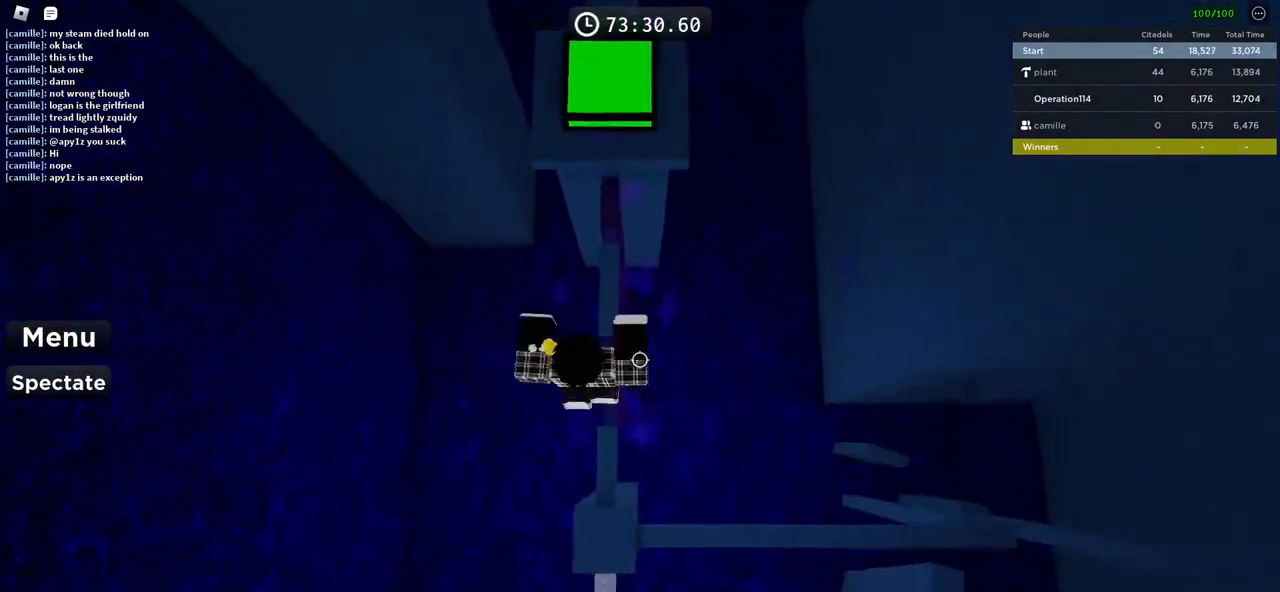
{"keys": ["space", "w"], "events": [[400, "space", "down"]]}
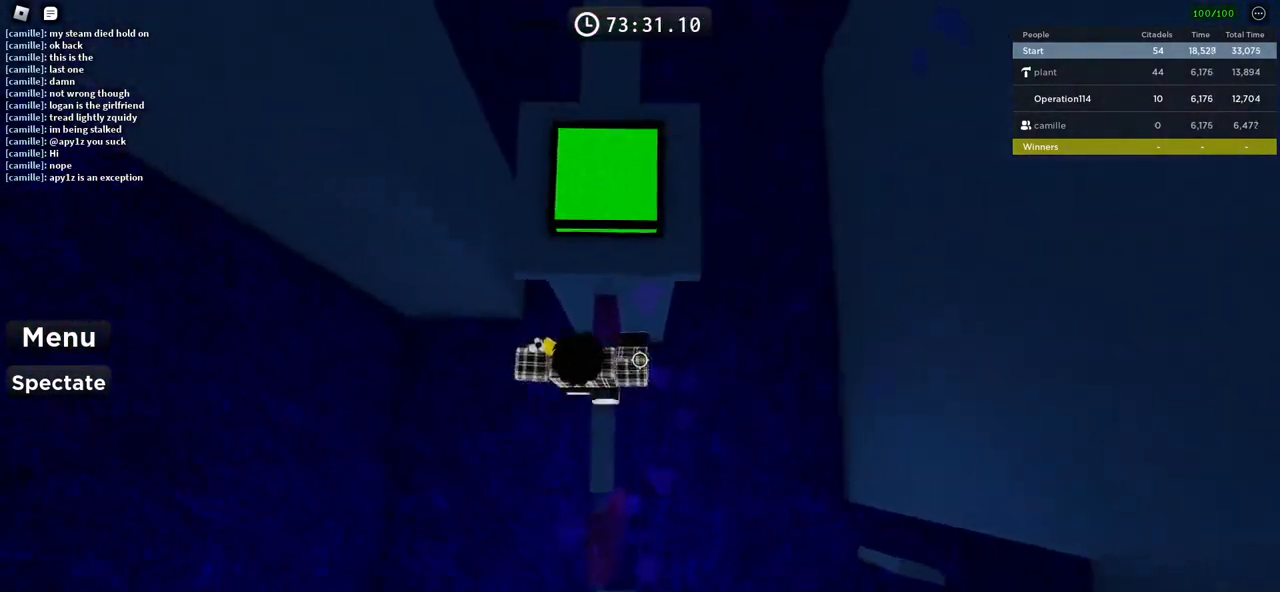
{"keys": ["w"], "events": [[50, "space", "up"]]}
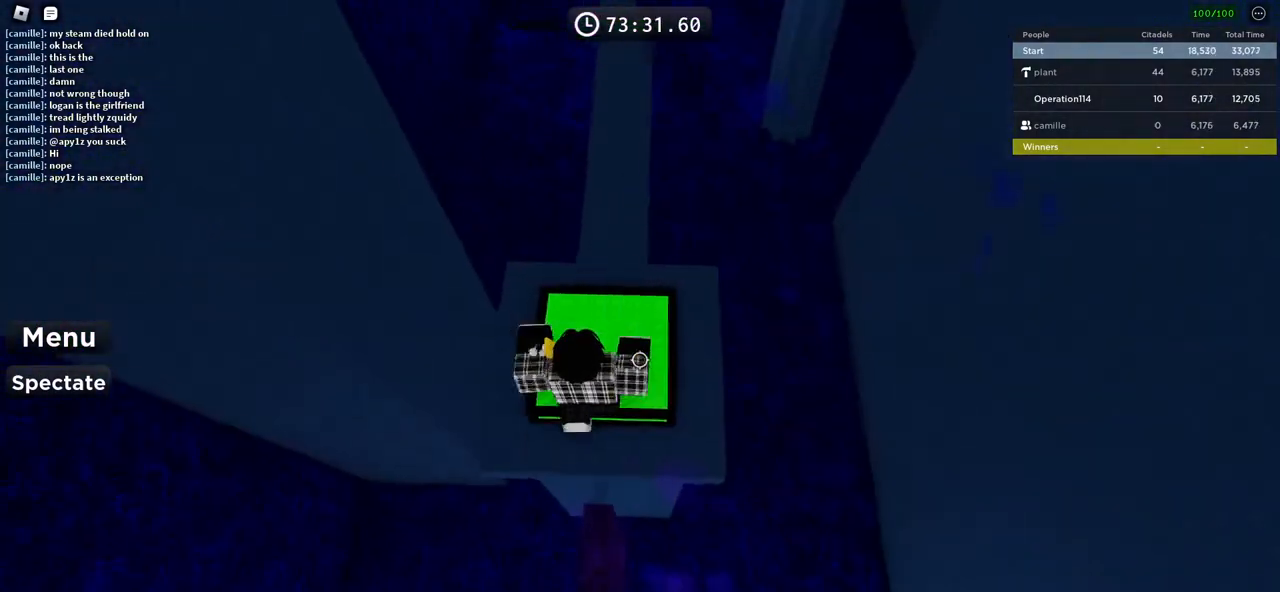
{"keys": ["w"], "events": []}
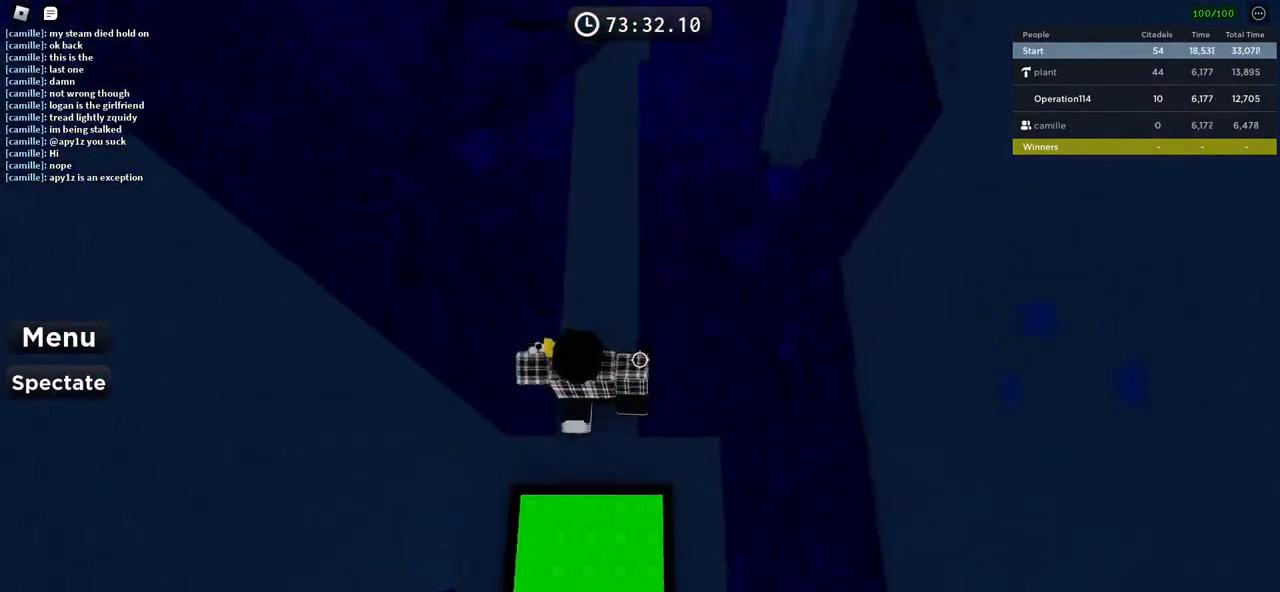
{"keys": ["w"], "events": []}
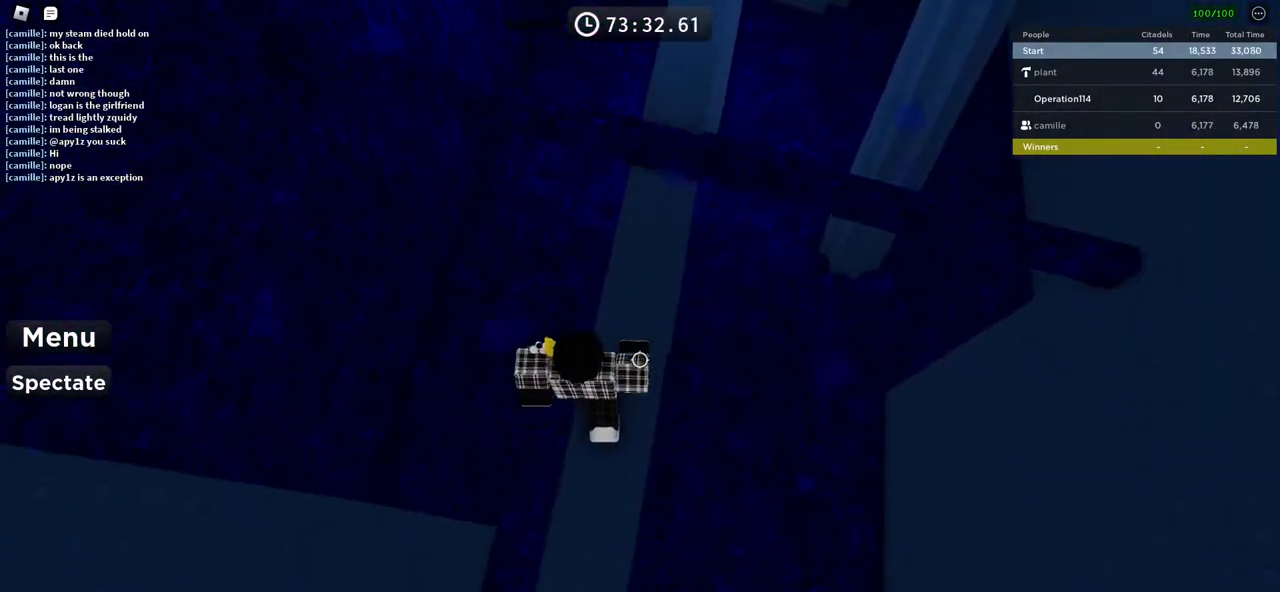
{"keys": ["space", "w"], "events": [[450, "space", "down"]]}
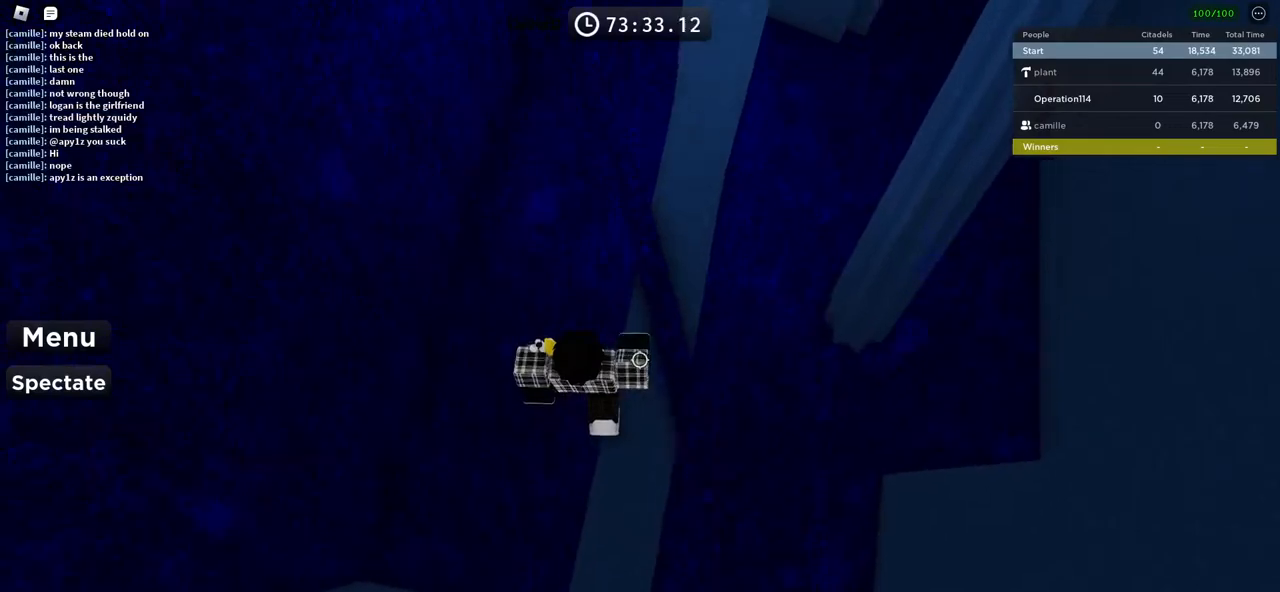
{"keys": ["space", "w"], "events": []}
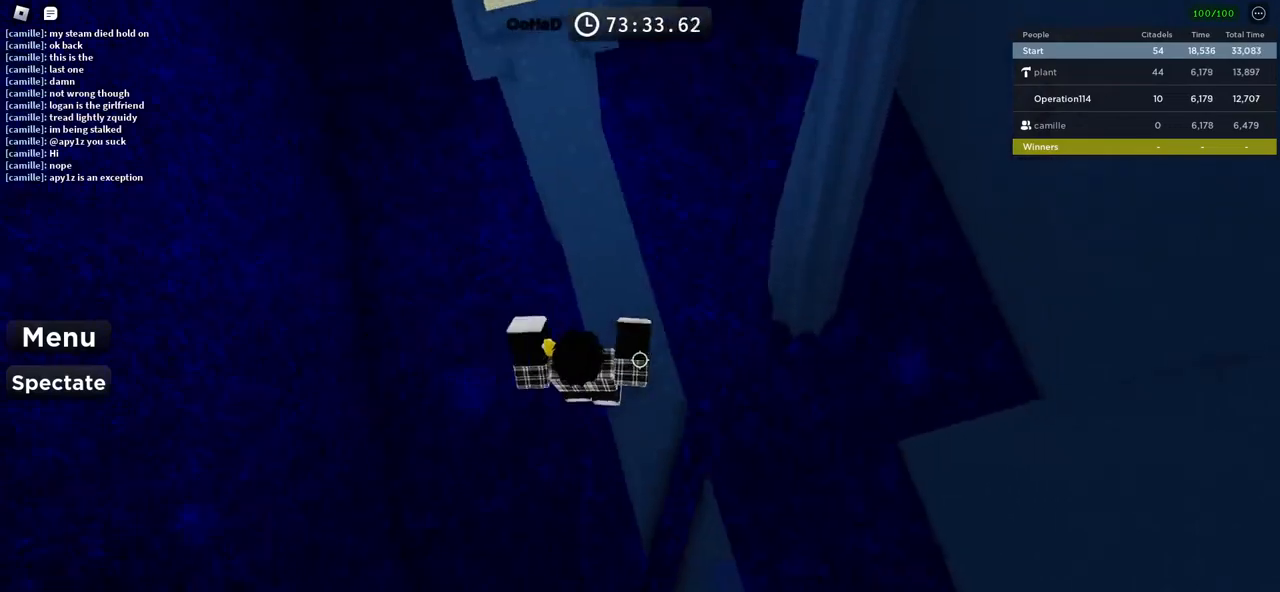
{"keys": ["space", "w"], "events": []}
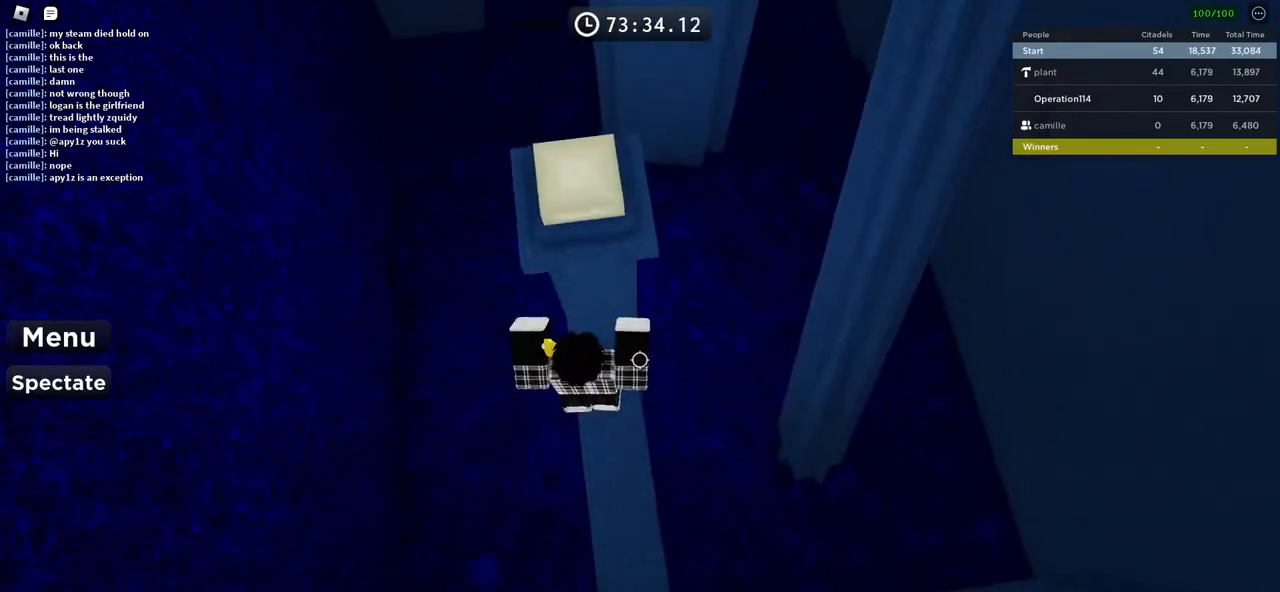
{"keys": ["d", "w"], "events": [[283, "d", "down"], [316, "space", "up"]]}
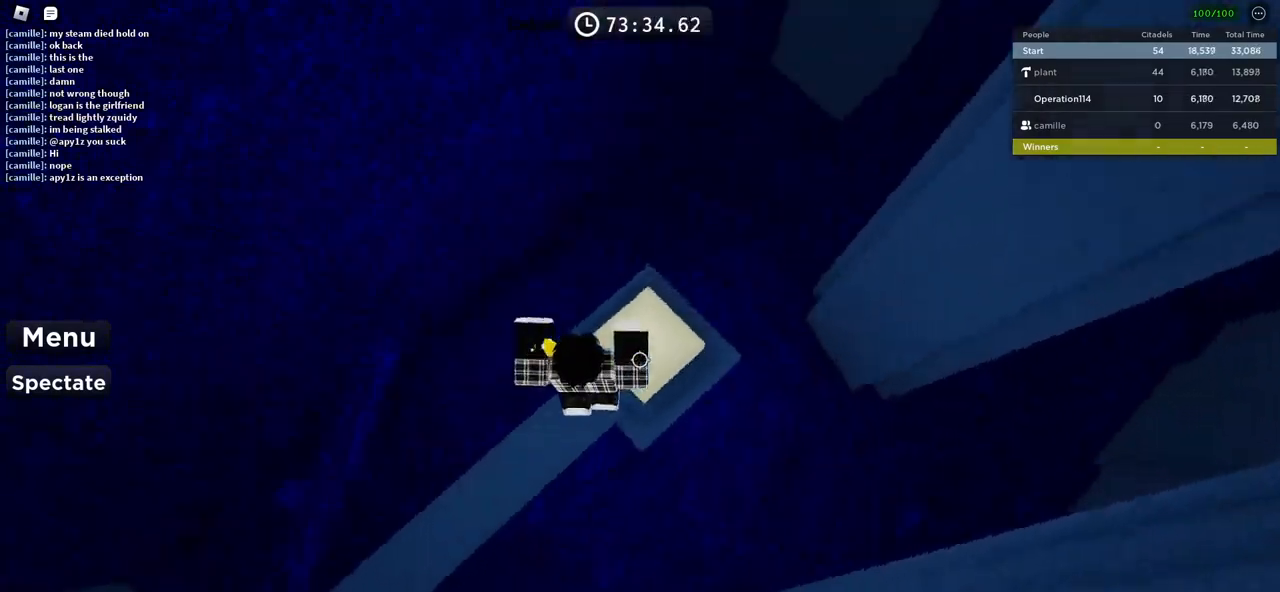
{"keys": ["space", "w"], "events": [[150, "w", "up"], [200, "d", "up"], [416, "w", "down"], [466, "space", "down"]]}
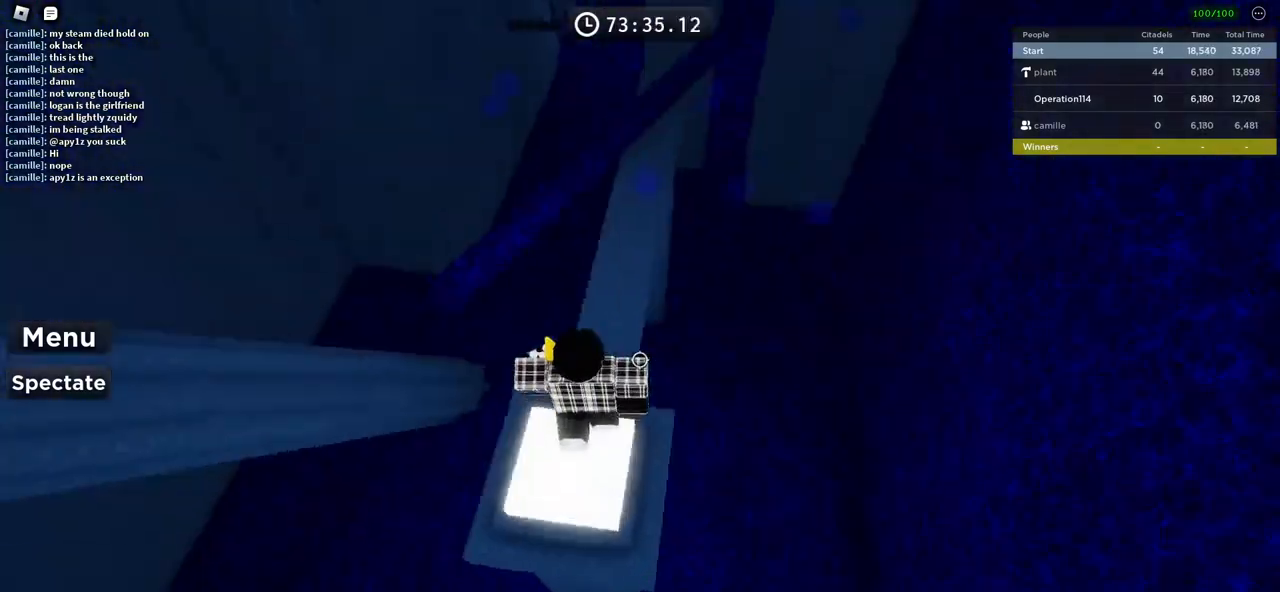
{"keys": ["w"], "events": [[166, "space", "up"]]}
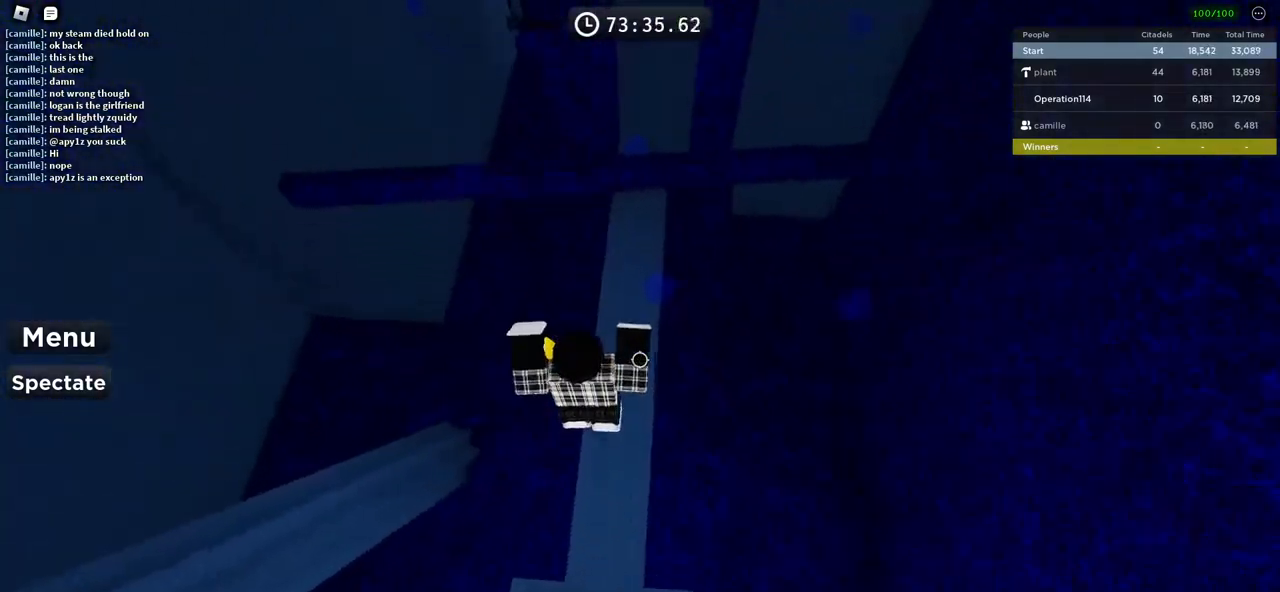
{"keys": ["w"], "events": []}
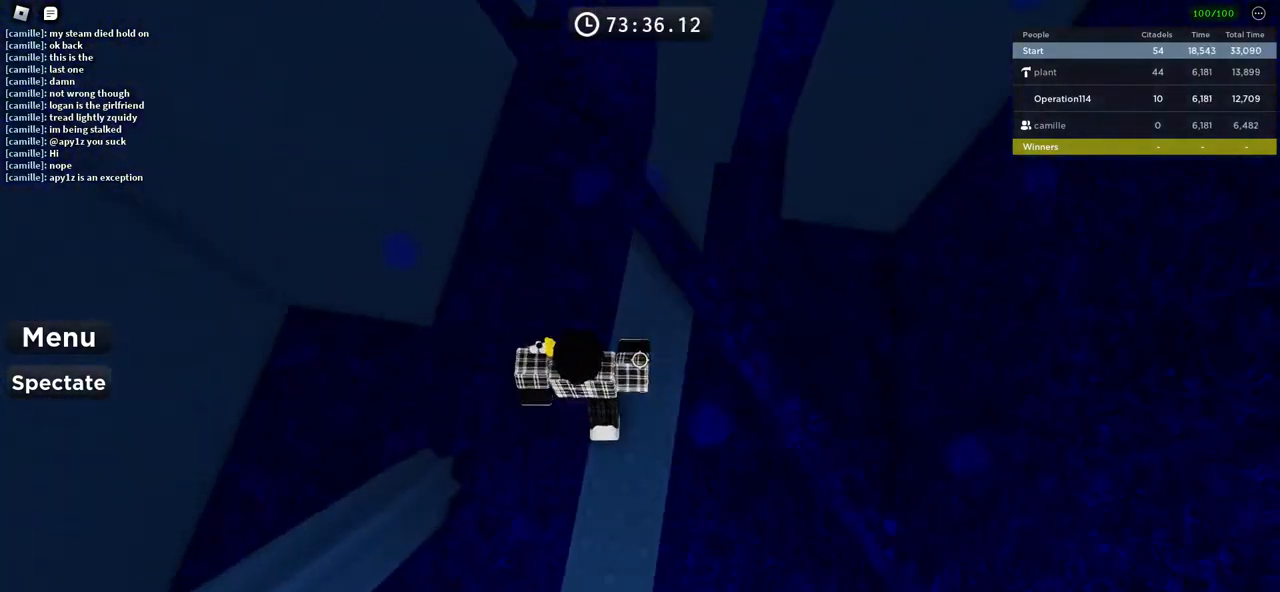
{"keys": ["space", "w"], "events": [[116, "space", "down"]]}
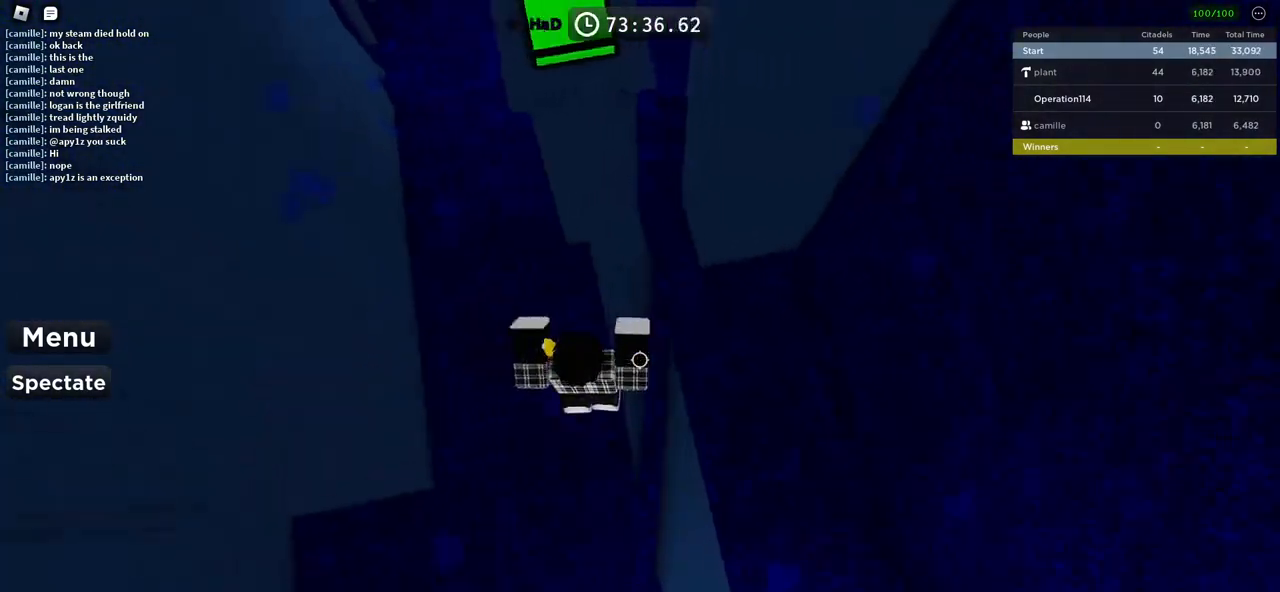
{"keys": ["w"], "events": [[433, "space", "up"]]}
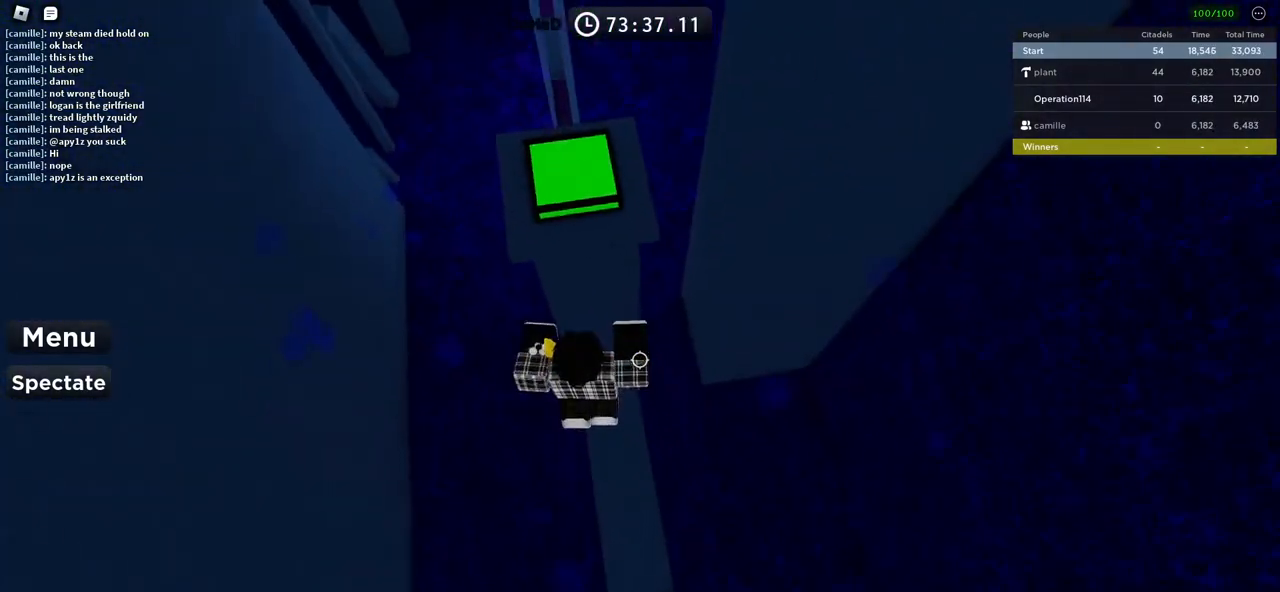
{"keys": ["w"], "events": []}
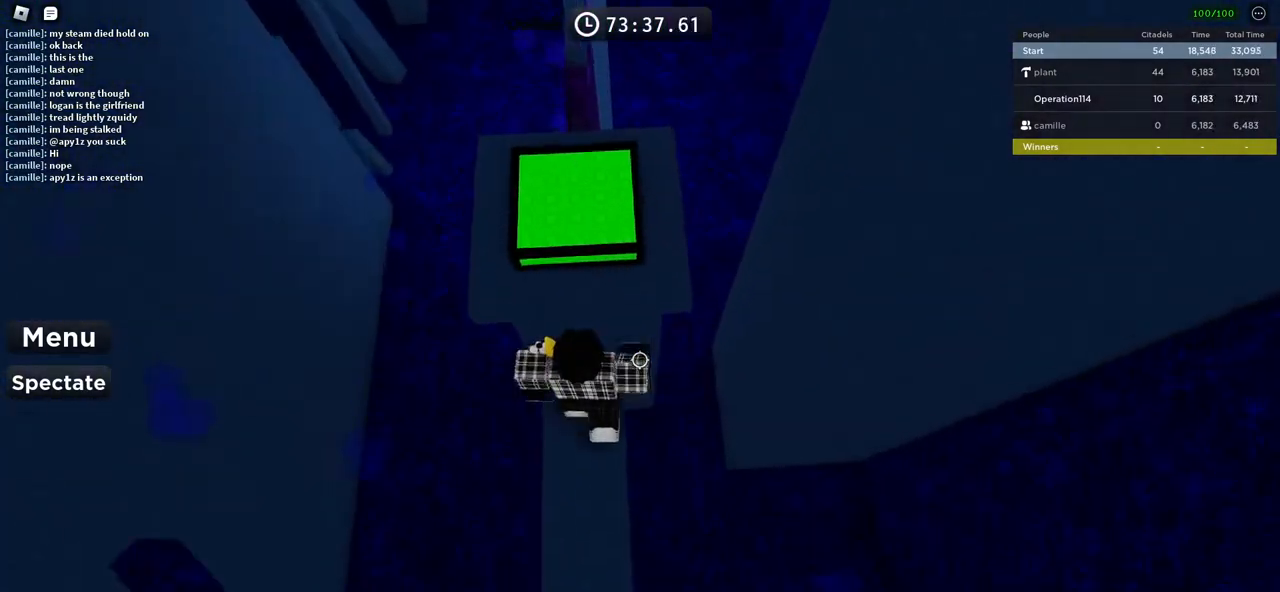
{"keys": ["w"], "events": [[33, "space", "down"], [183, "space", "up"]]}
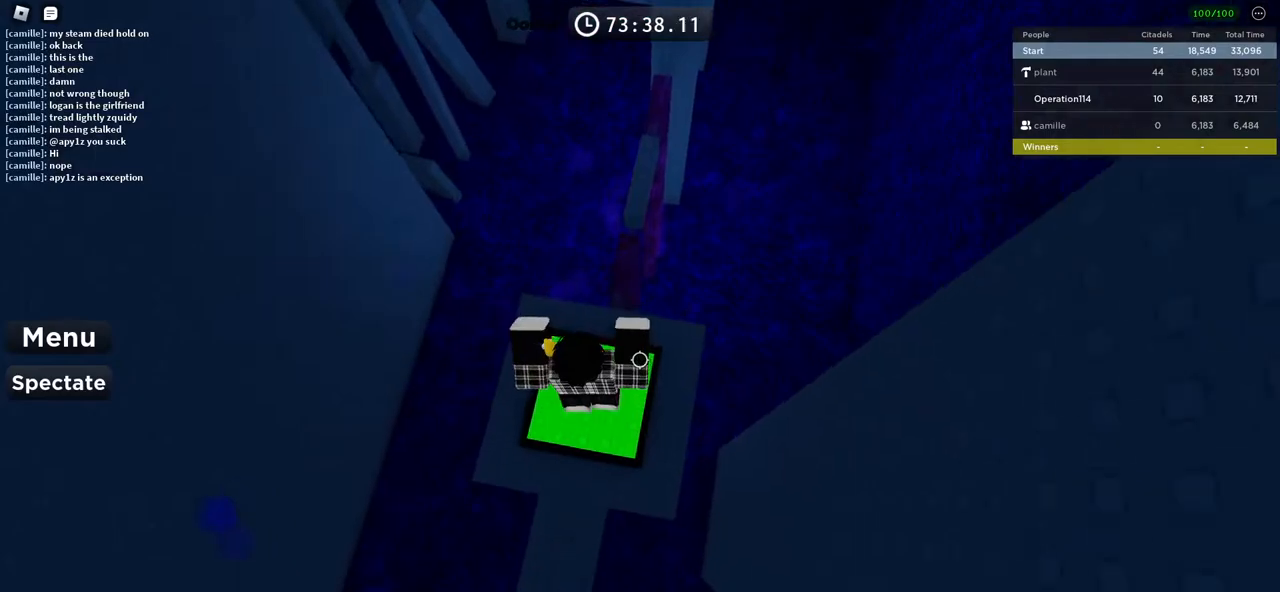
{"keys": ["w"], "events": [[166, "space", "down"], [366, "space", "up"]]}
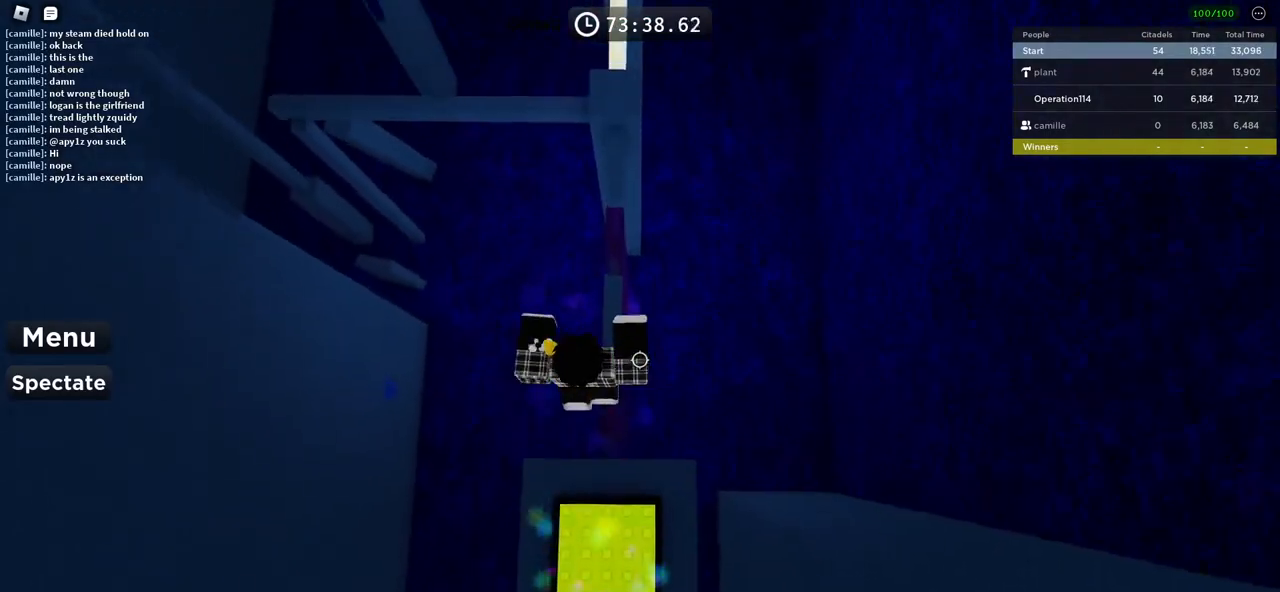
{"keys": ["space", "w"], "events": [[116, "w", "up"], [200, "w", "down"], [366, "space", "down"]]}
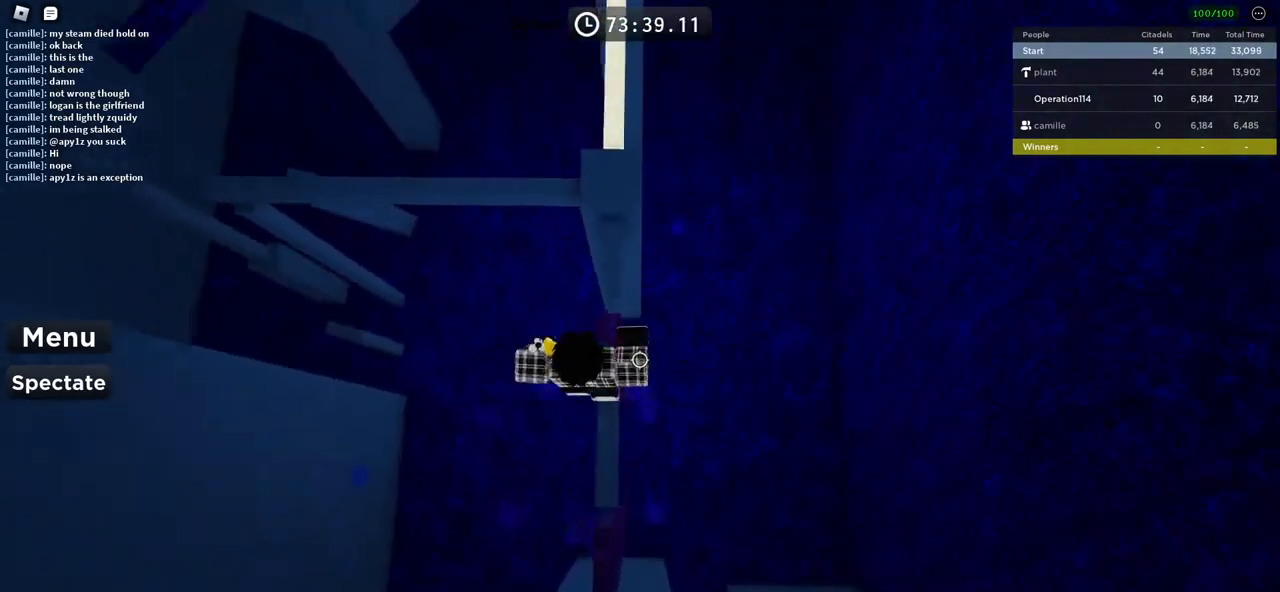
{"keys": ["w"], "events": [[33, "space", "up"]]}
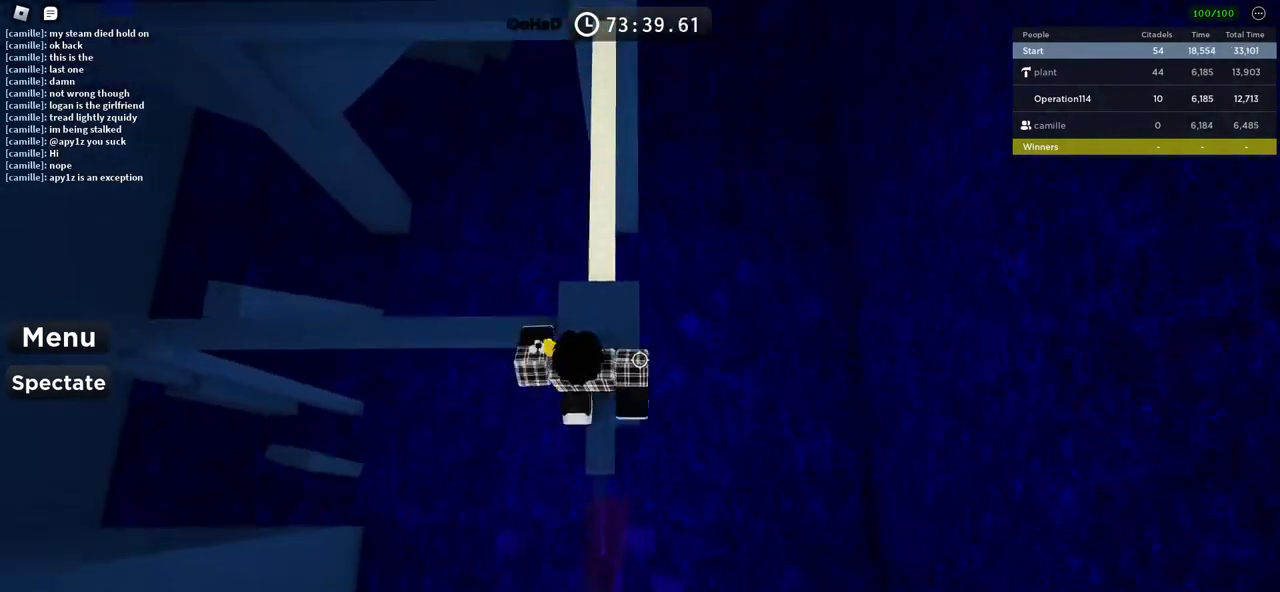
{"keys": ["shift", "w"], "events": [[183, "space", "down"], [350, "space", "up"], [450, "shift", "down"]]}
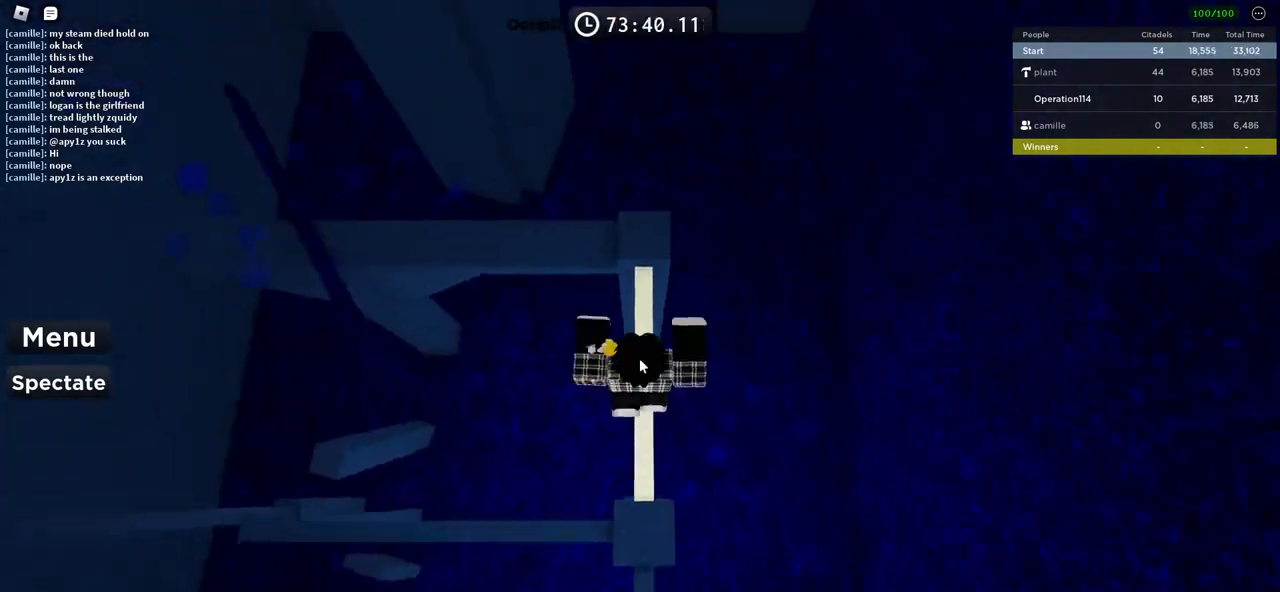
{"keys": ["w"], "events": [[100, "shift", "up"]]}
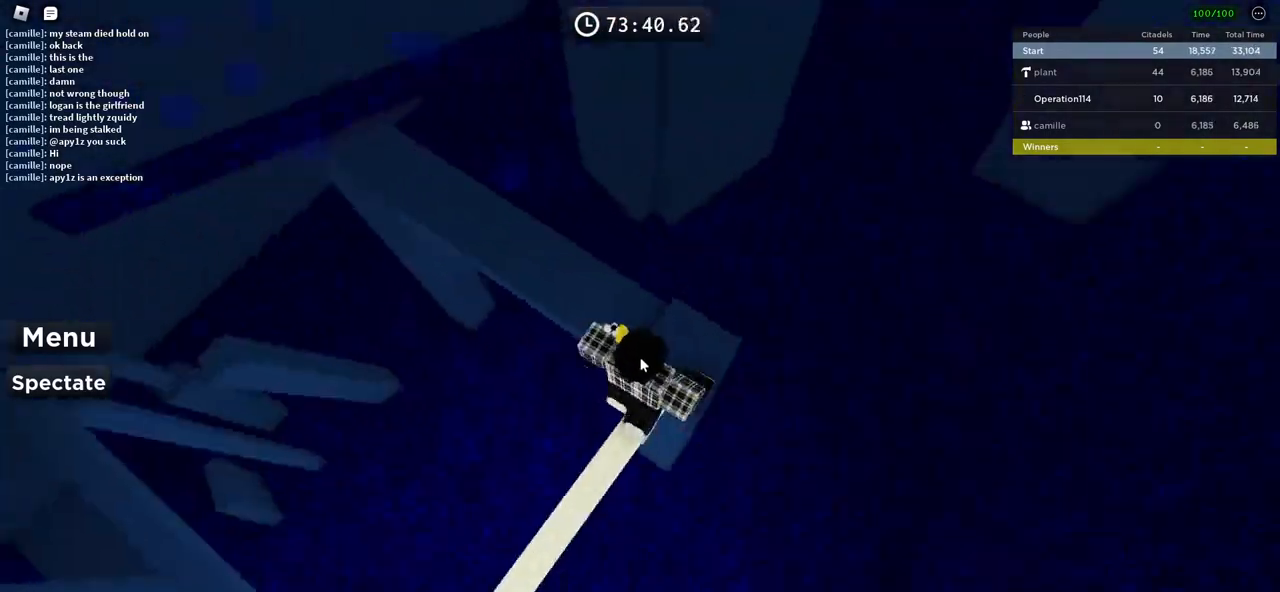
{"keys": ["space", "w"], "events": [[33, "w", "up"], [350, "w", "down"], [366, "space", "down"]]}
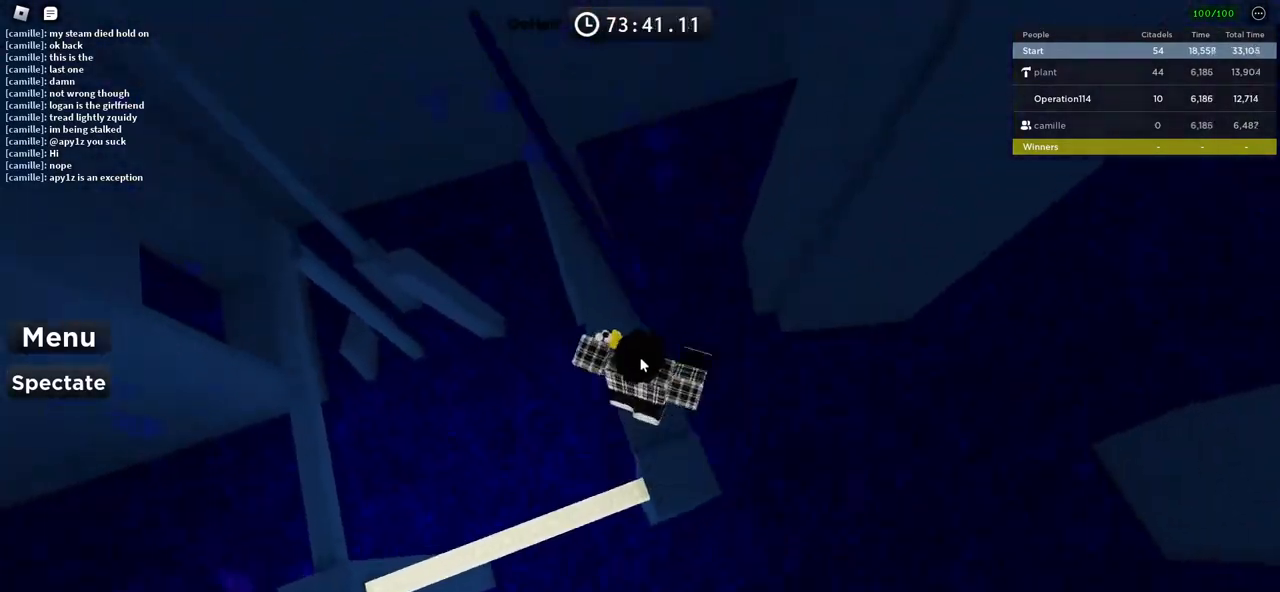
{"keys": ["w"], "events": [[116, "space", "up"], [266, "w", "up"], [483, "w", "down"]]}
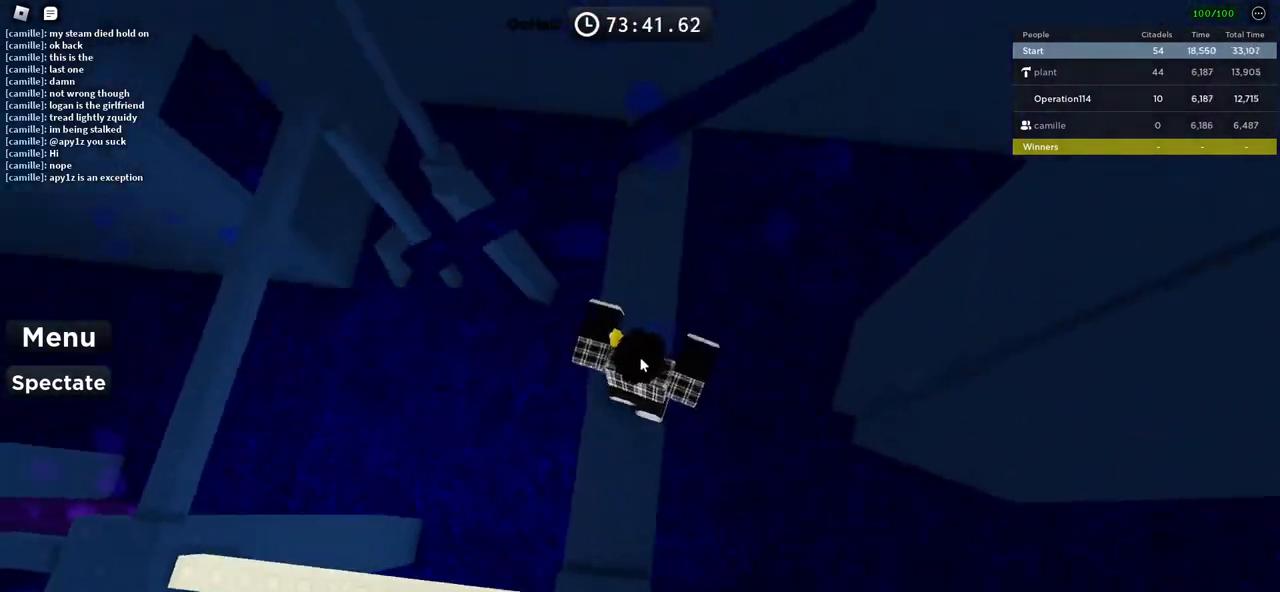
{"keys": ["w"], "events": [[83, "w", "up"], [200, "w", "down"], [300, "w", "up"], [416, "w", "down"]]}
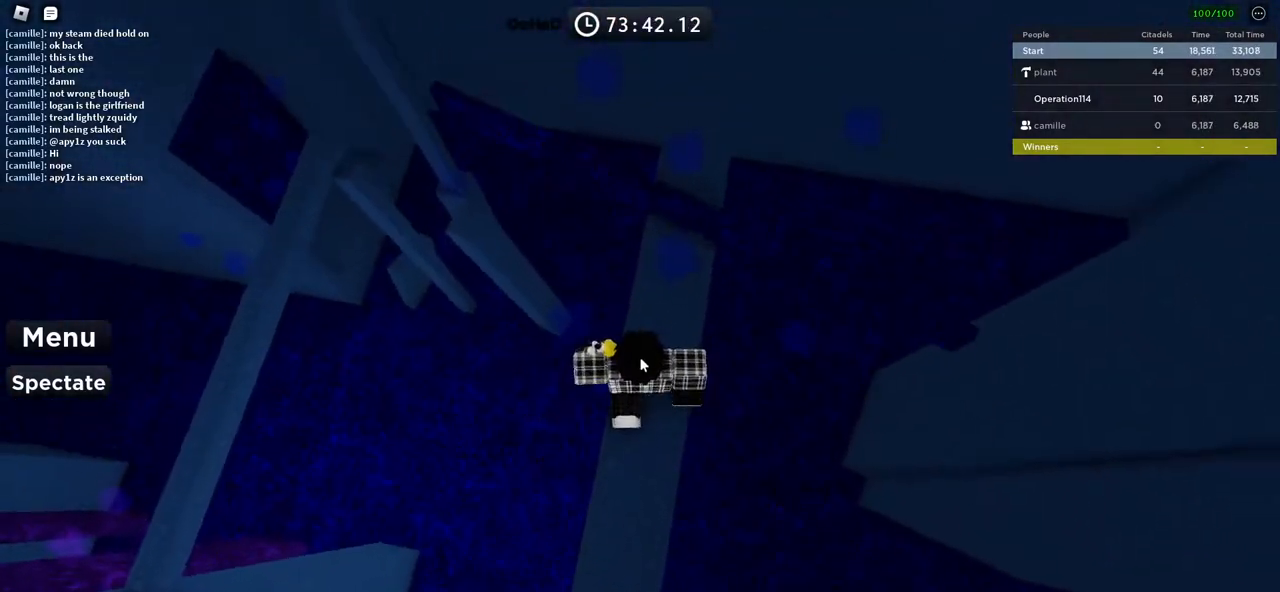
{"keys": ["space", "w"], "events": [[283, "space", "down"]]}
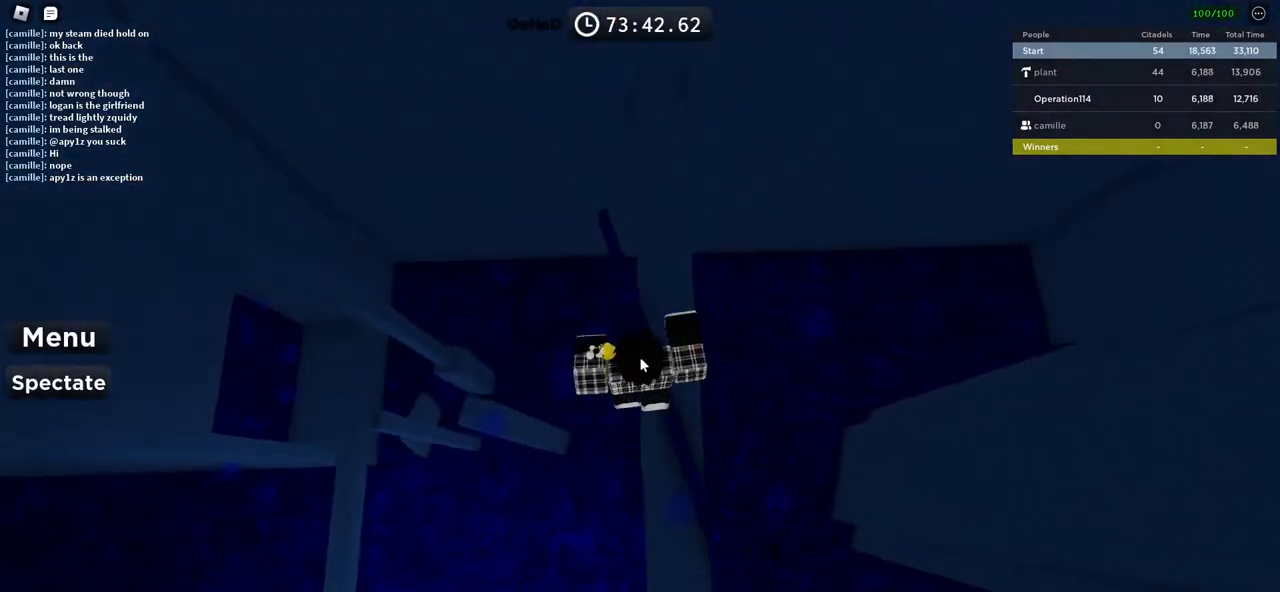
{"keys": ["space", "w"], "events": []}
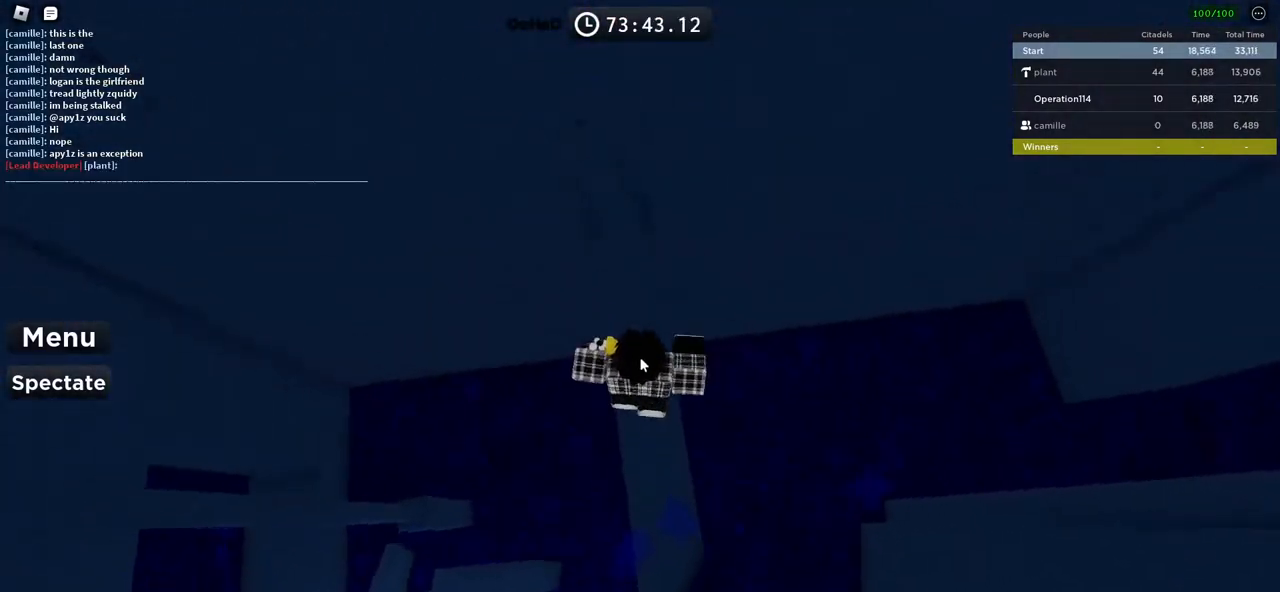
{"keys": ["w"], "events": [[116, "space", "up"]]}